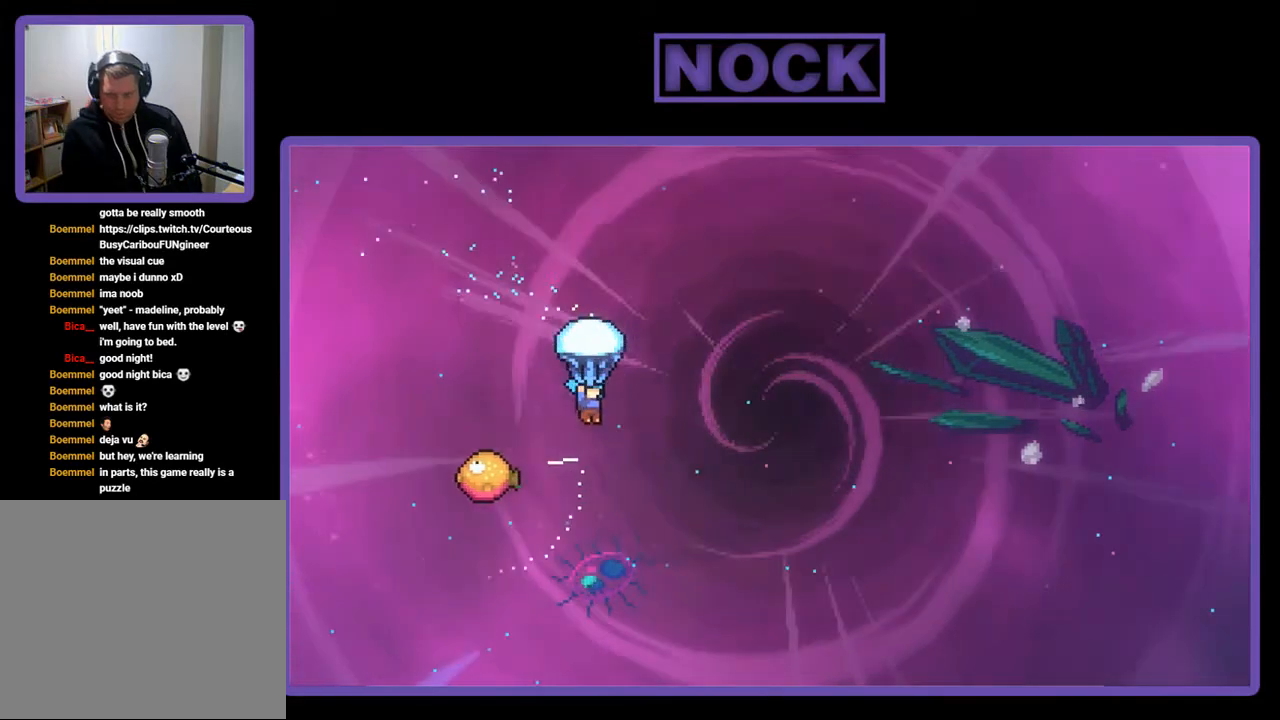
Gameplay with a controller (PlayStation layout); each line is a JSON object with the inputs held at the frame after it. "events" lists button and stick changes between this image and that frame as [ms after this image, input, new state], when the widget could be followed in between. Not read: left_stick.
{"buttons": ["R2", "DPAD_LEFT"], "right_stick": "center", "events": [[350, "DPAD_LEFT", "down"]]}
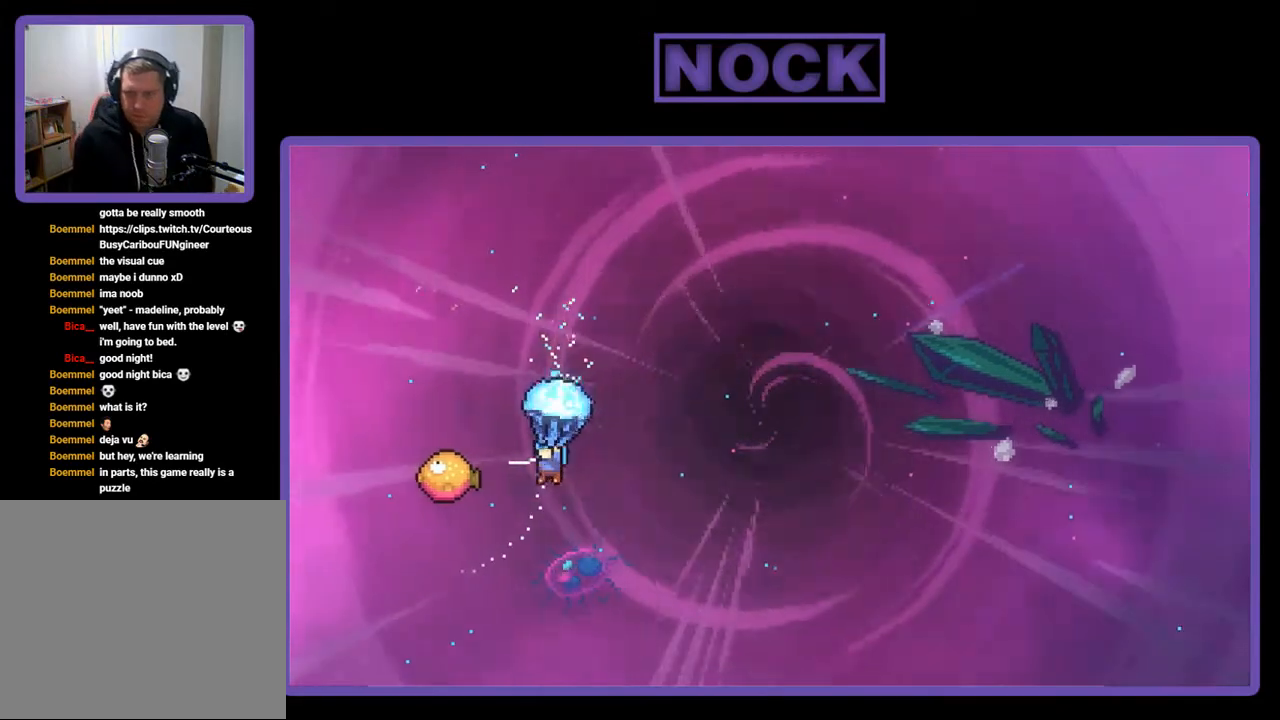
{"buttons": ["R2", "DPAD_RIGHT"], "right_stick": "center", "events": [[150, "DPAD_LEFT", "up"], [250, "DPAD_RIGHT", "down"]]}
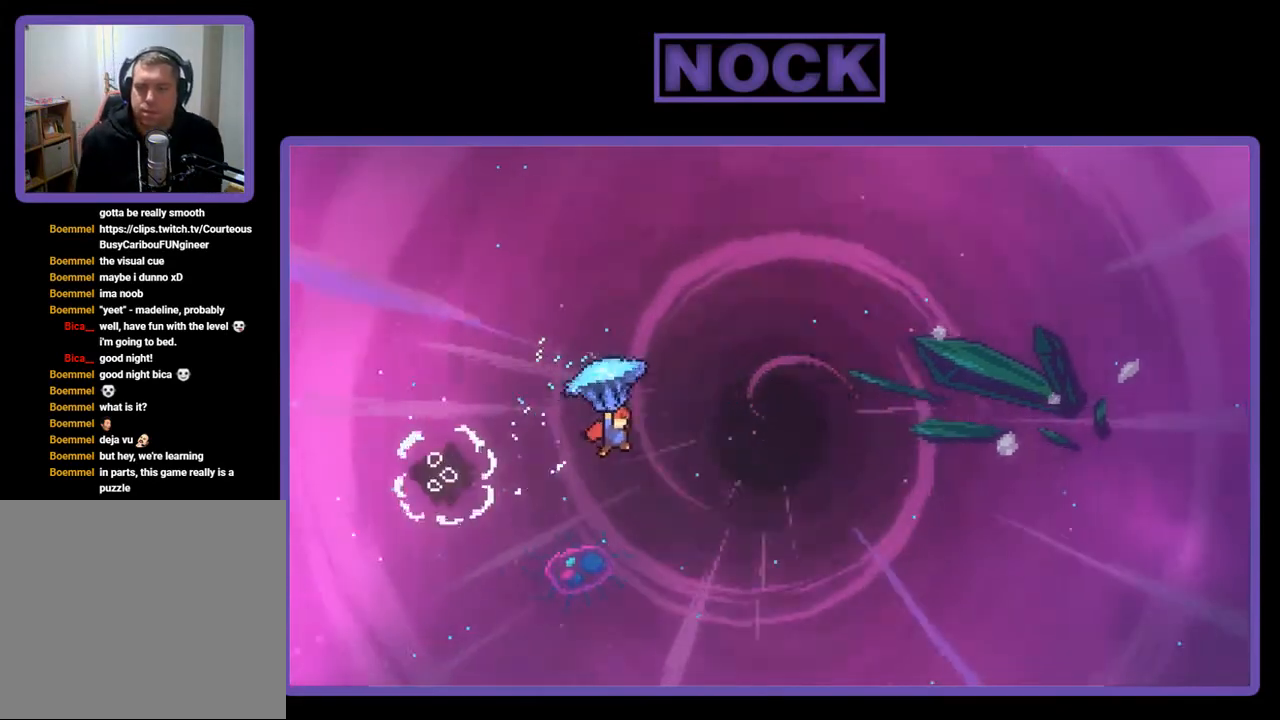
{"buttons": ["R2", "DPAD_UP", "DPAD_RIGHT"], "right_stick": "center", "events": [[250, "DPAD_UP", "down"]]}
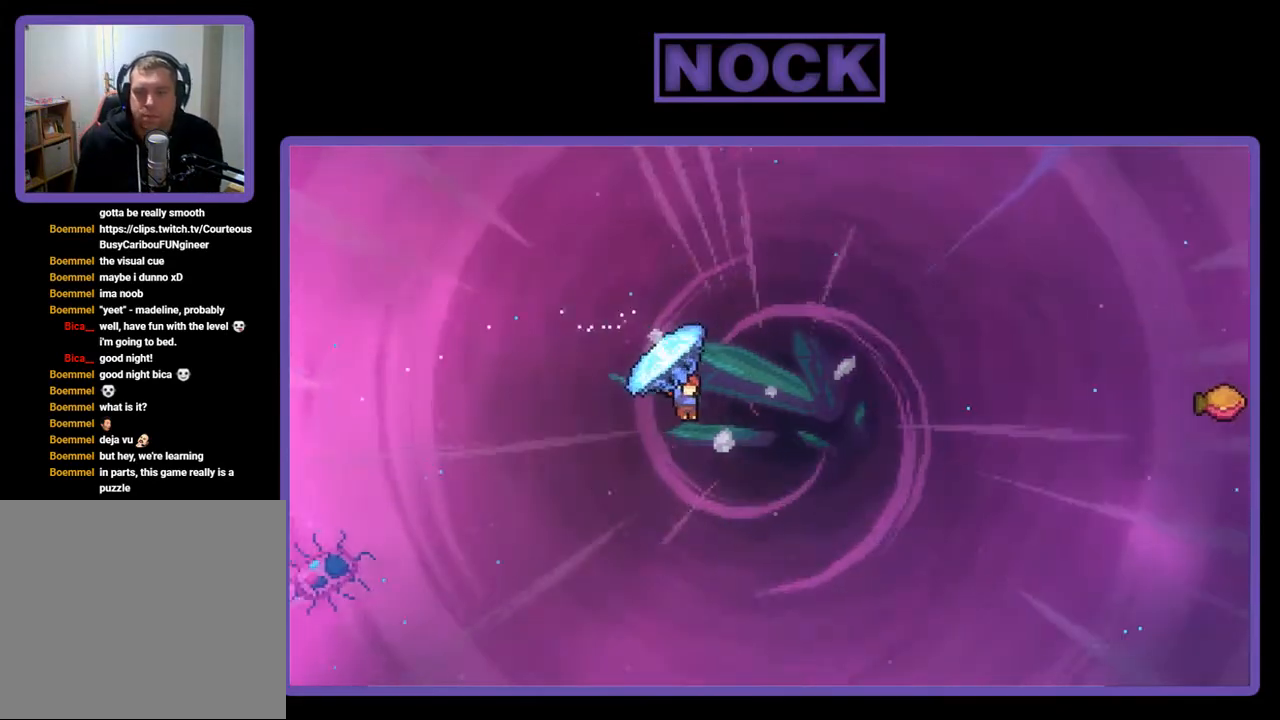
{"buttons": ["DPAD_UP", "DPAD_RIGHT"], "right_stick": "center", "events": [[383, "R2", "up"]]}
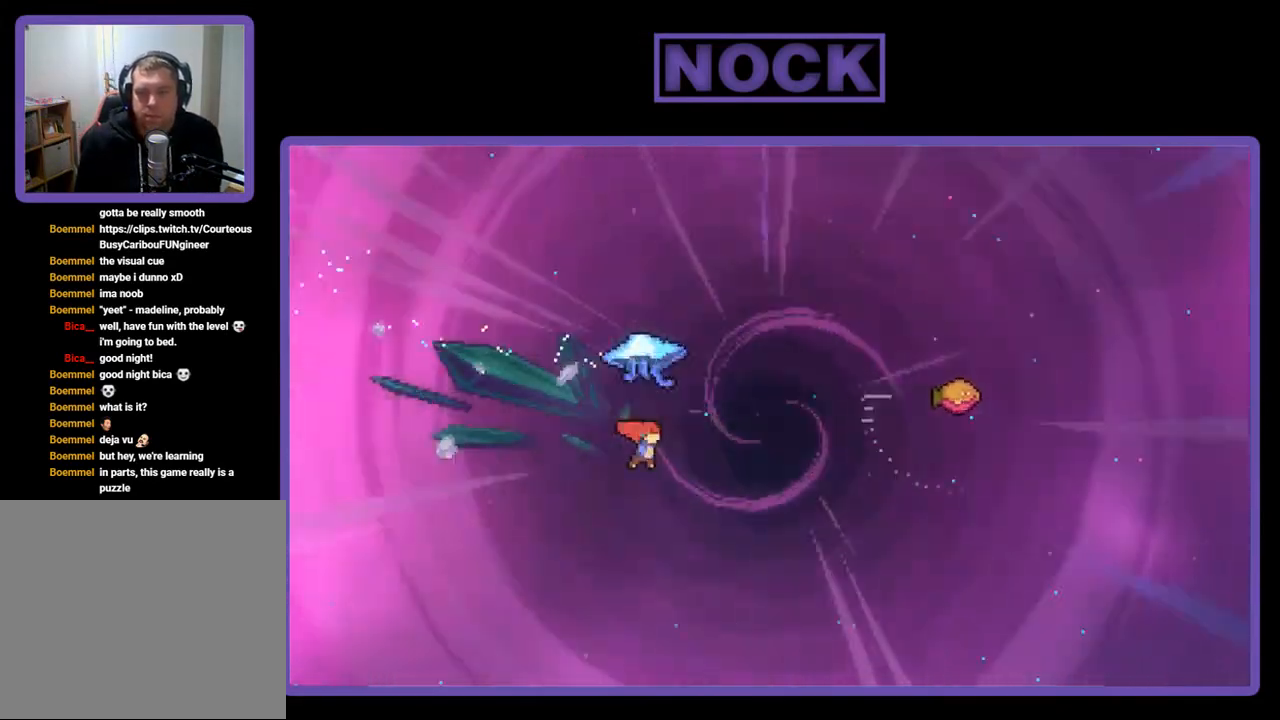
{"buttons": ["R2", "DPAD_UP", "DPAD_RIGHT"], "right_stick": "center", "events": [[33, "CIRCLE", "down"], [33, "R2", "down"], [450, "CIRCLE", "up"]]}
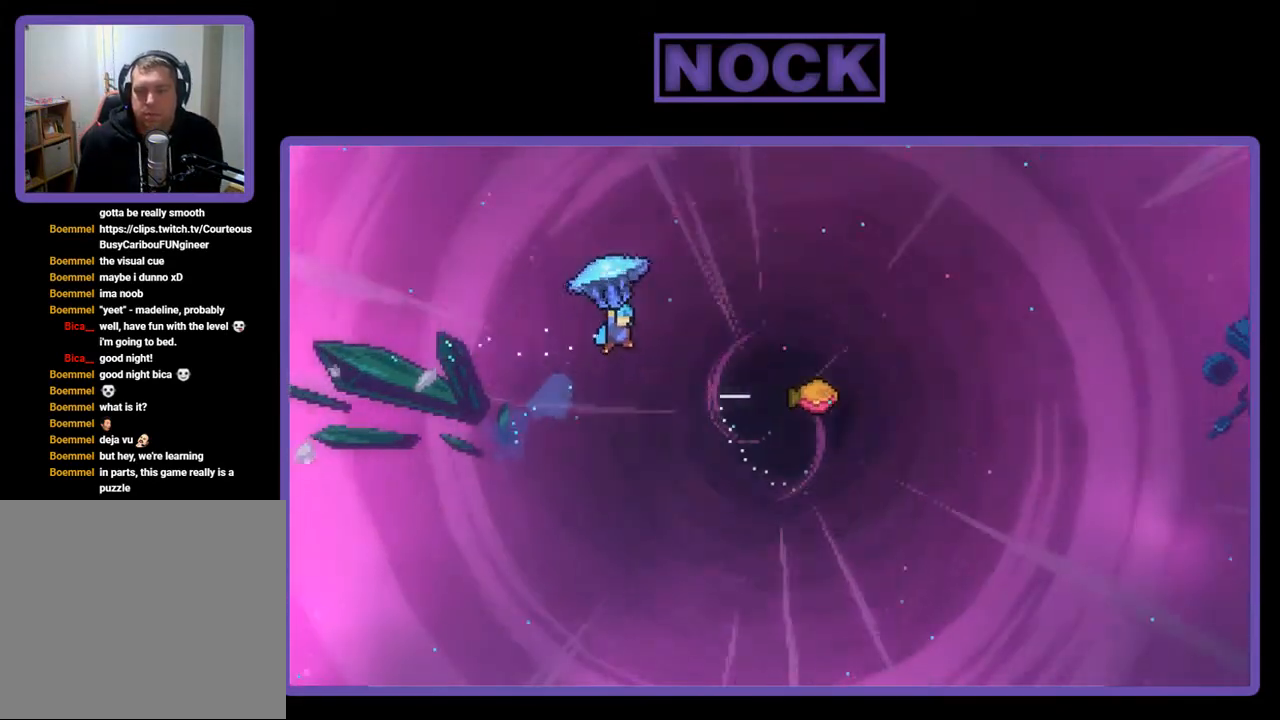
{"buttons": ["R2", "DPAD_RIGHT"], "right_stick": "center", "events": [[17, "DPAD_UP", "up"]]}
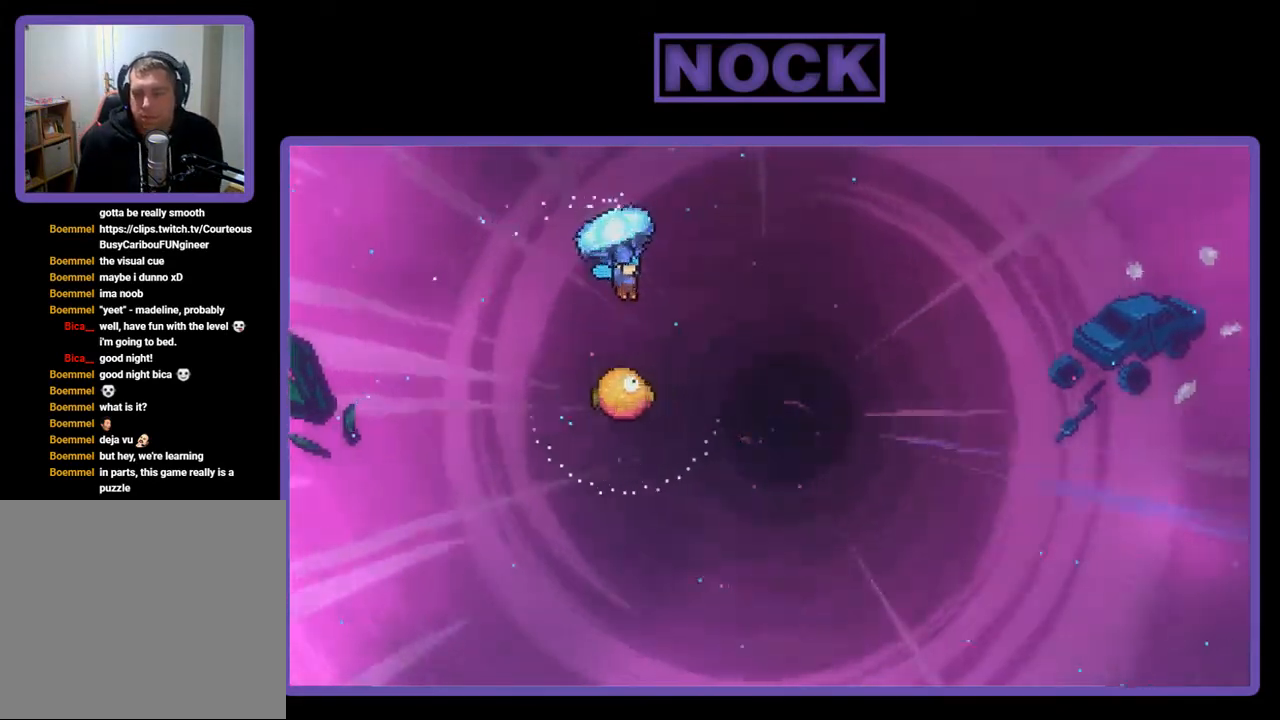
{"buttons": ["R2"], "right_stick": "center", "events": [[183, "DPAD_RIGHT", "up"]]}
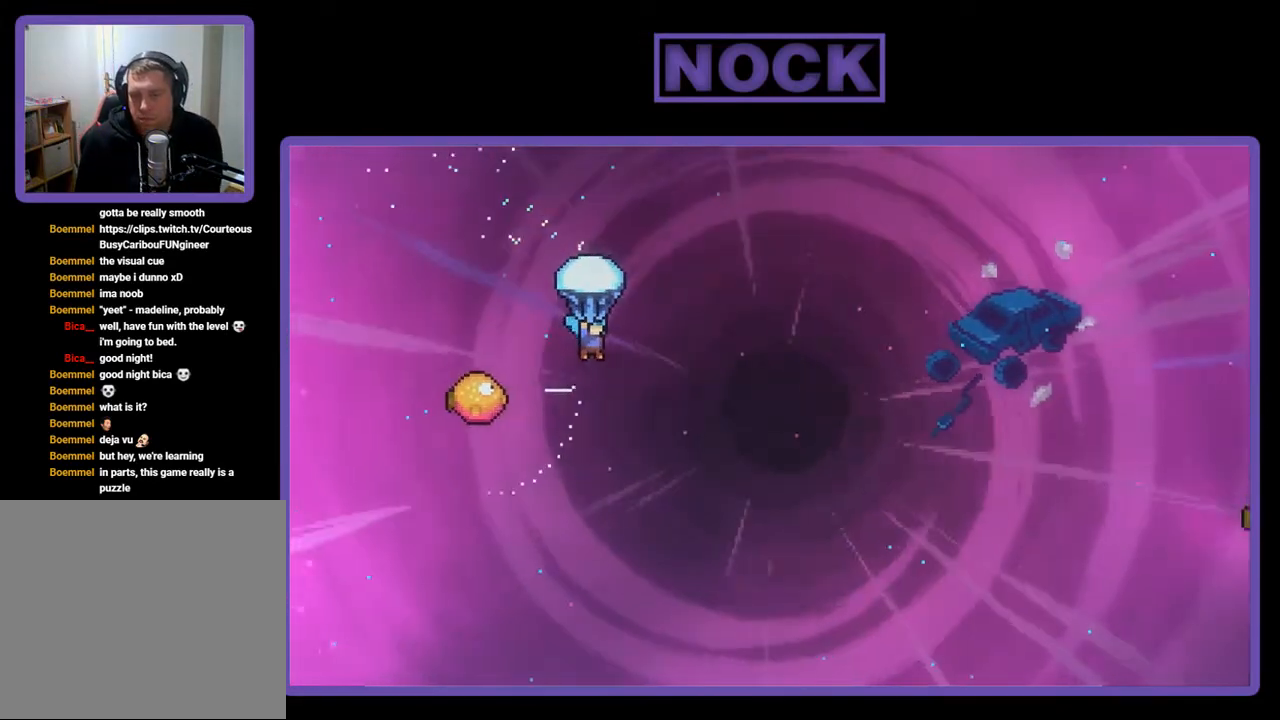
{"buttons": ["R2"], "right_stick": "center", "events": [[117, "DPAD_LEFT", "down"], [383, "DPAD_LEFT", "up"]]}
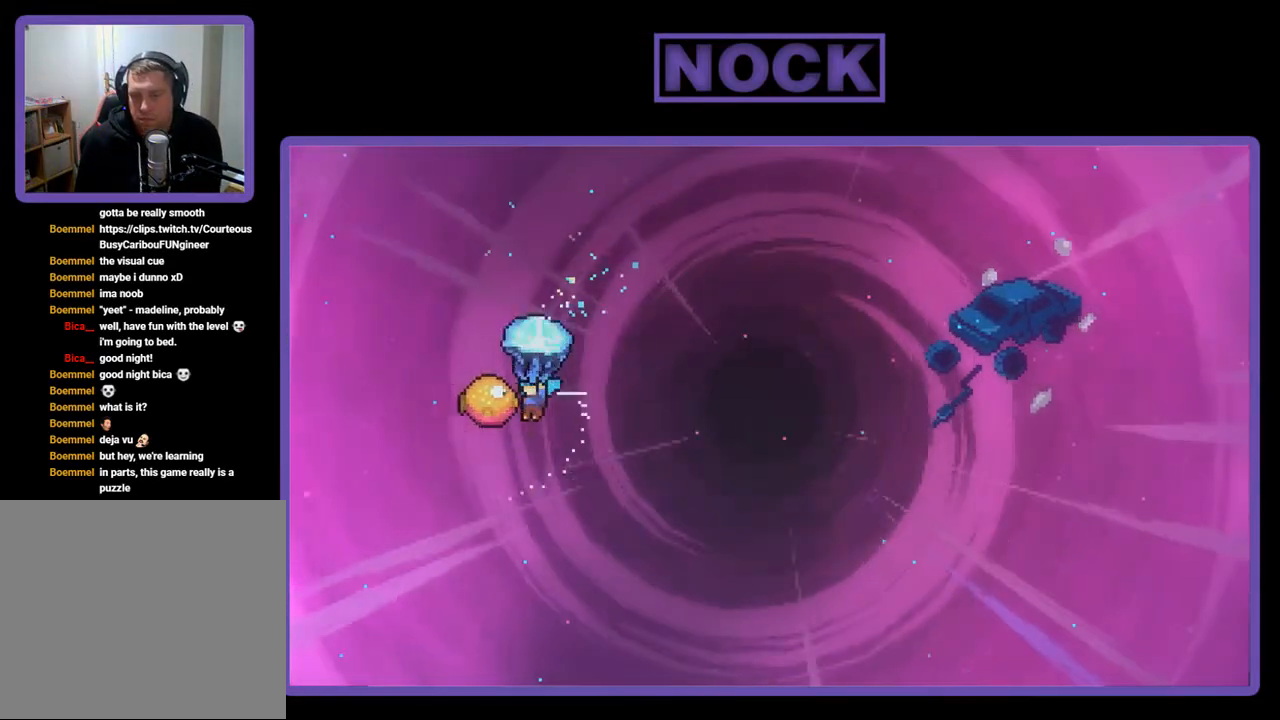
{"buttons": ["R2", "DPAD_RIGHT"], "right_stick": "center", "events": [[317, "DPAD_RIGHT", "down"]]}
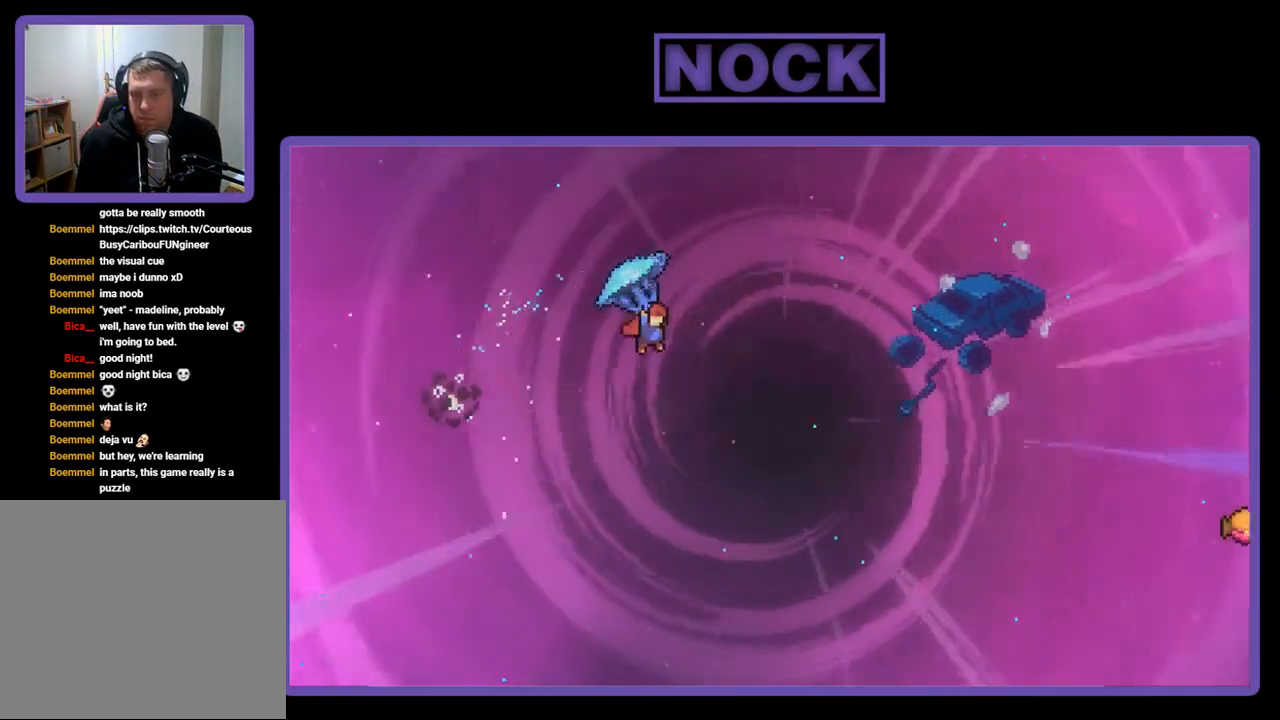
{"buttons": ["DPAD_UP", "DPAD_RIGHT"], "right_stick": "center", "events": [[283, "DPAD_UP", "down"], [417, "R2", "up"]]}
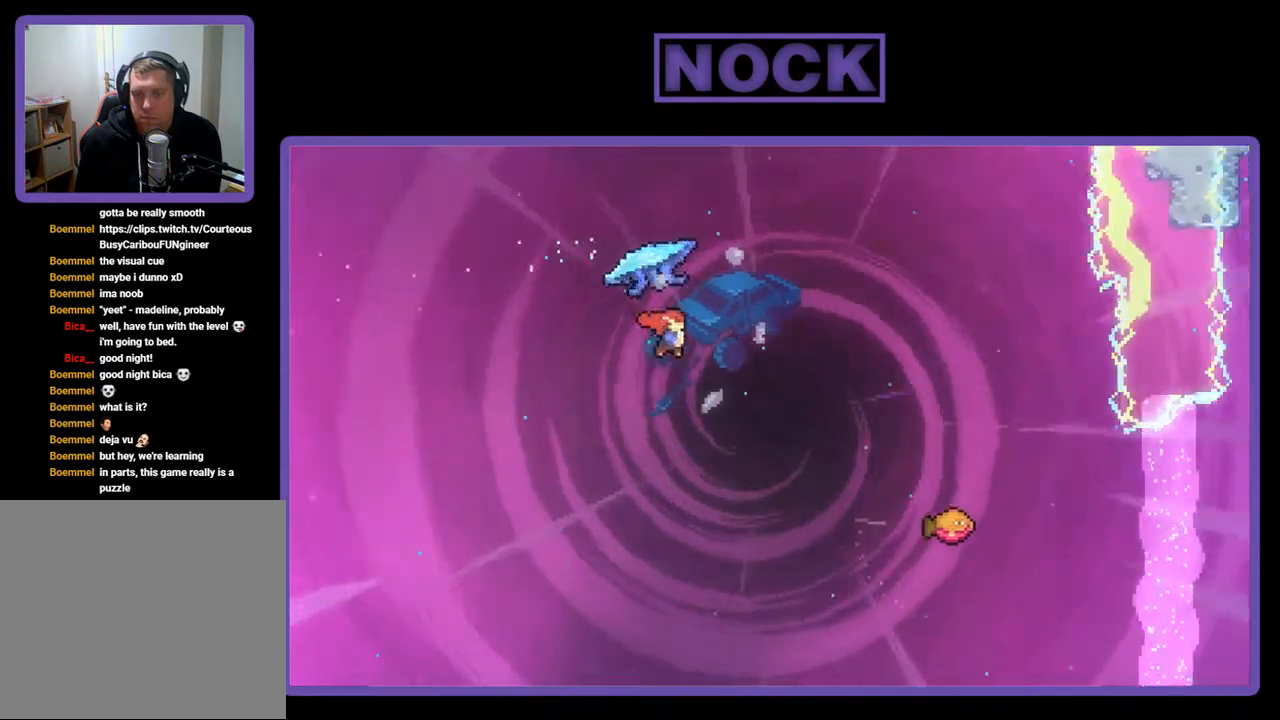
{"buttons": ["CIRCLE", "R2", "DPAD_UP", "DPAD_RIGHT"], "right_stick": "center", "events": [[17, "CIRCLE", "down"], [67, "R2", "down"], [183, "DPAD_RIGHT", "up"], [483, "DPAD_RIGHT", "down"]]}
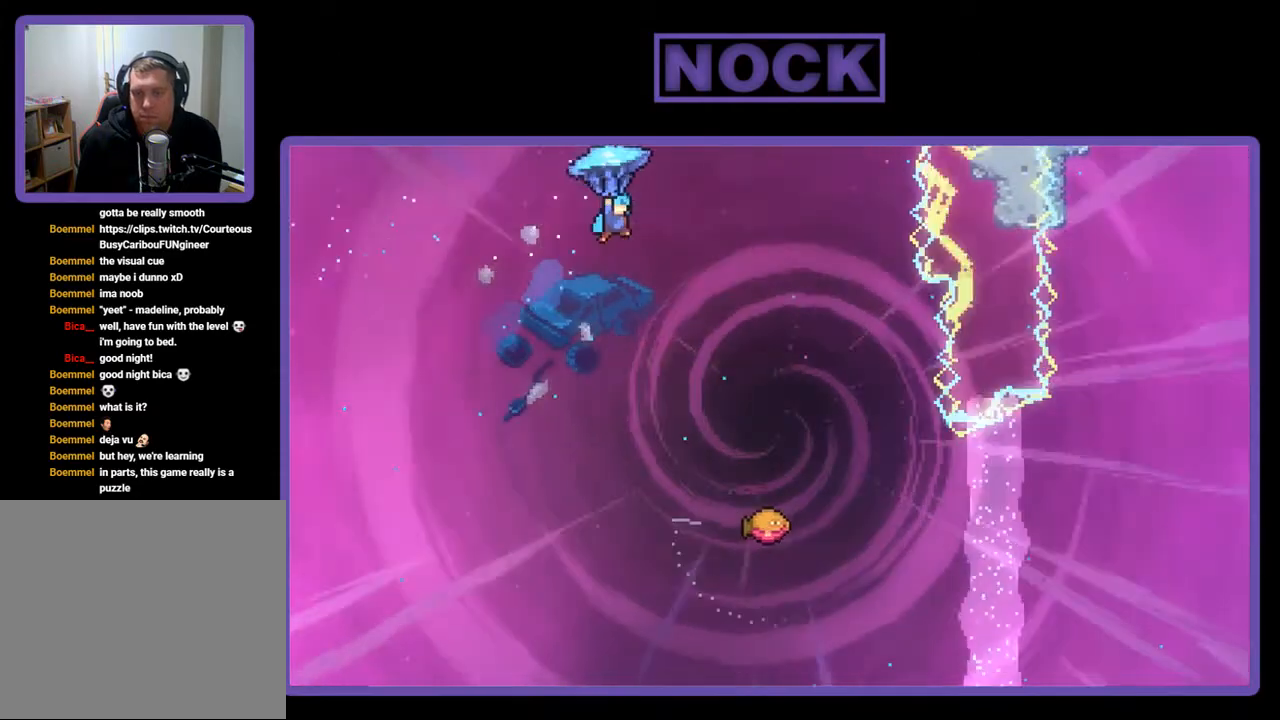
{"buttons": ["R2"], "right_stick": "center", "events": [[17, "CIRCLE", "up"], [17, "DPAD_UP", "up"], [117, "DPAD_RIGHT", "up"]]}
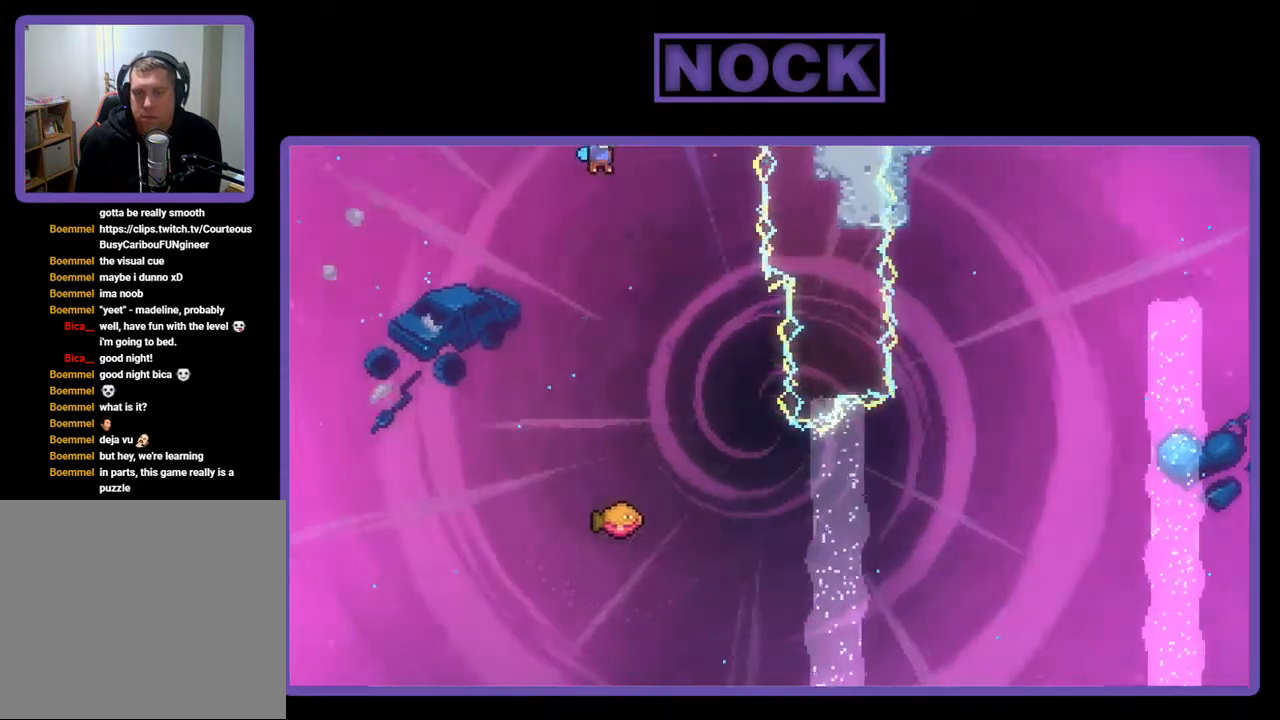
{"buttons": ["R2", "DPAD_RIGHT"], "right_stick": "center", "events": [[283, "DPAD_RIGHT", "down"]]}
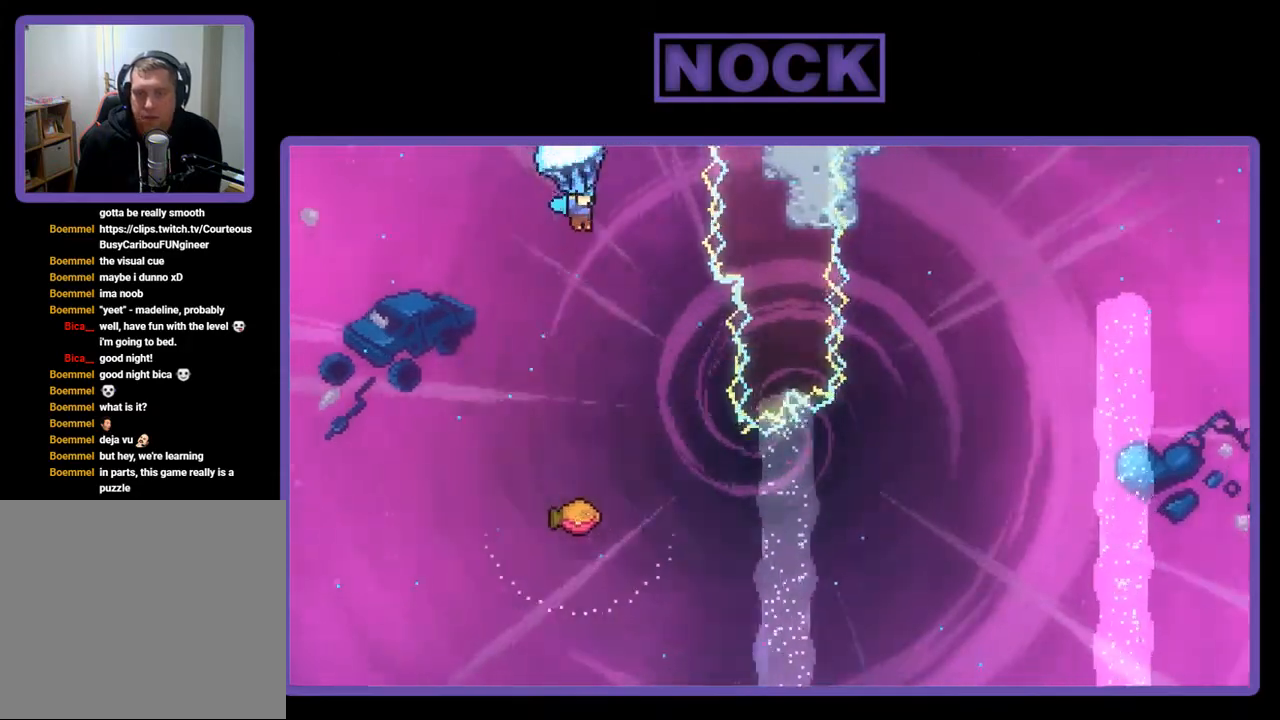
{"buttons": ["R2"], "right_stick": "center", "events": [[83, "DPAD_RIGHT", "up"]]}
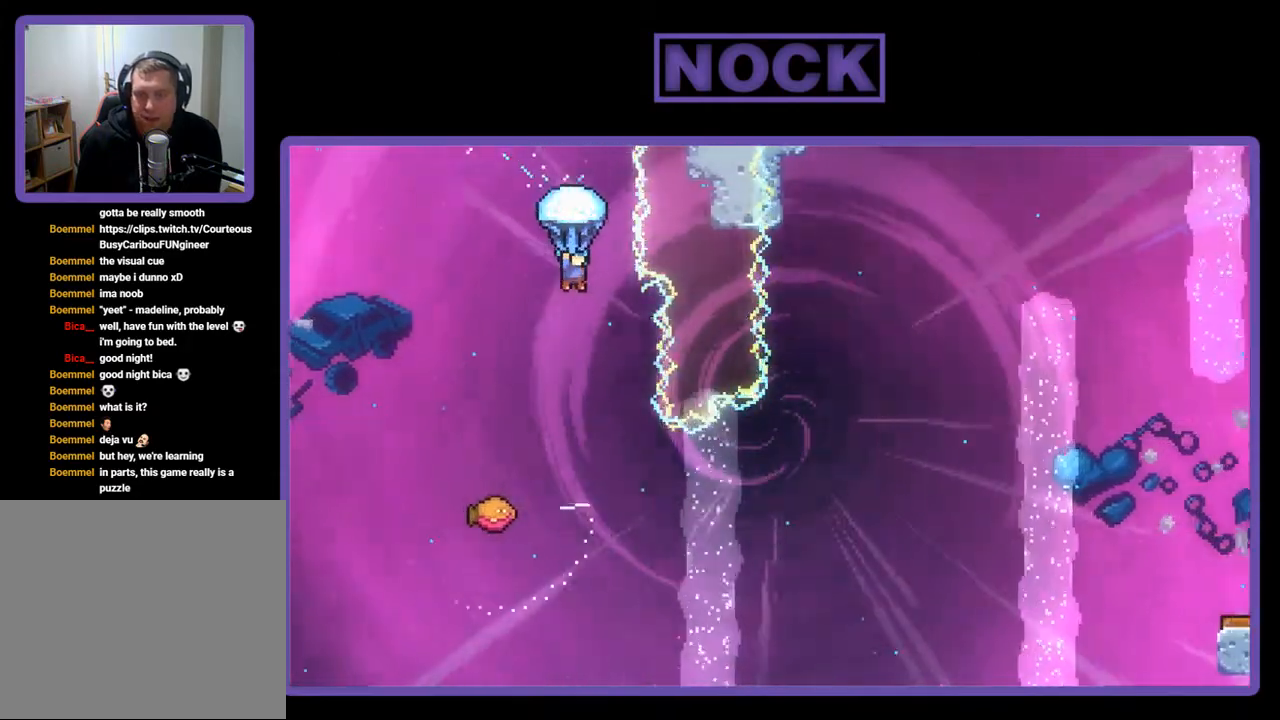
{"buttons": ["R2"], "right_stick": "center", "events": [[217, "DPAD_RIGHT", "down"], [450, "DPAD_RIGHT", "up"]]}
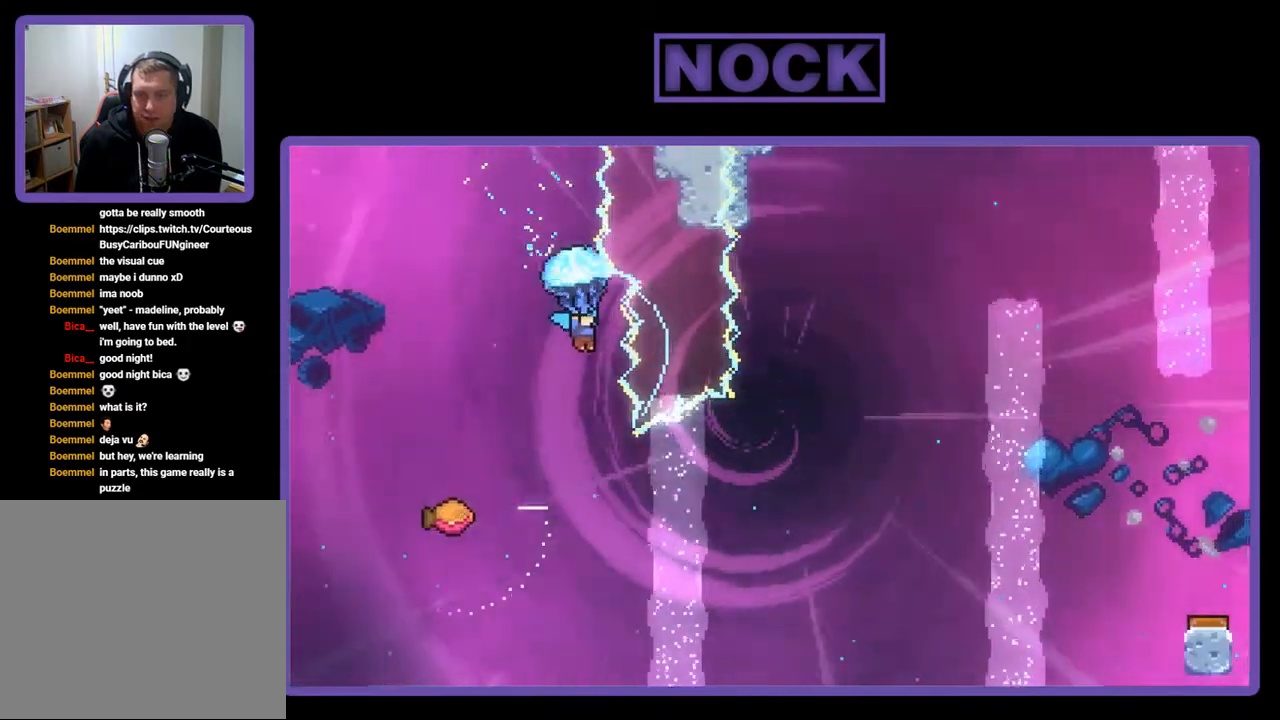
{"buttons": ["DPAD_LEFT"], "right_stick": "center", "events": [[150, "R2", "up"], [450, "DPAD_LEFT", "down"]]}
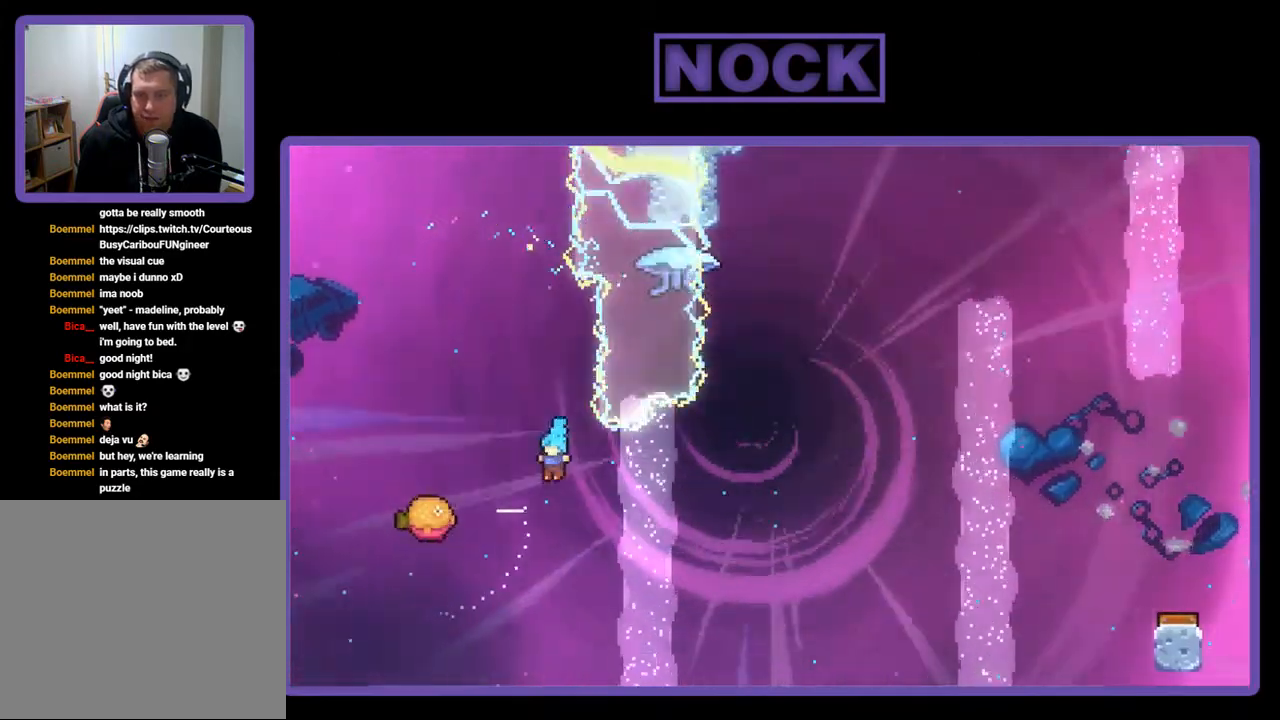
{"buttons": ["R2", "DPAD_RIGHT"], "right_stick": "center", "events": [[350, "DPAD_LEFT", "up"], [417, "DPAD_RIGHT", "down"], [483, "R2", "down"]]}
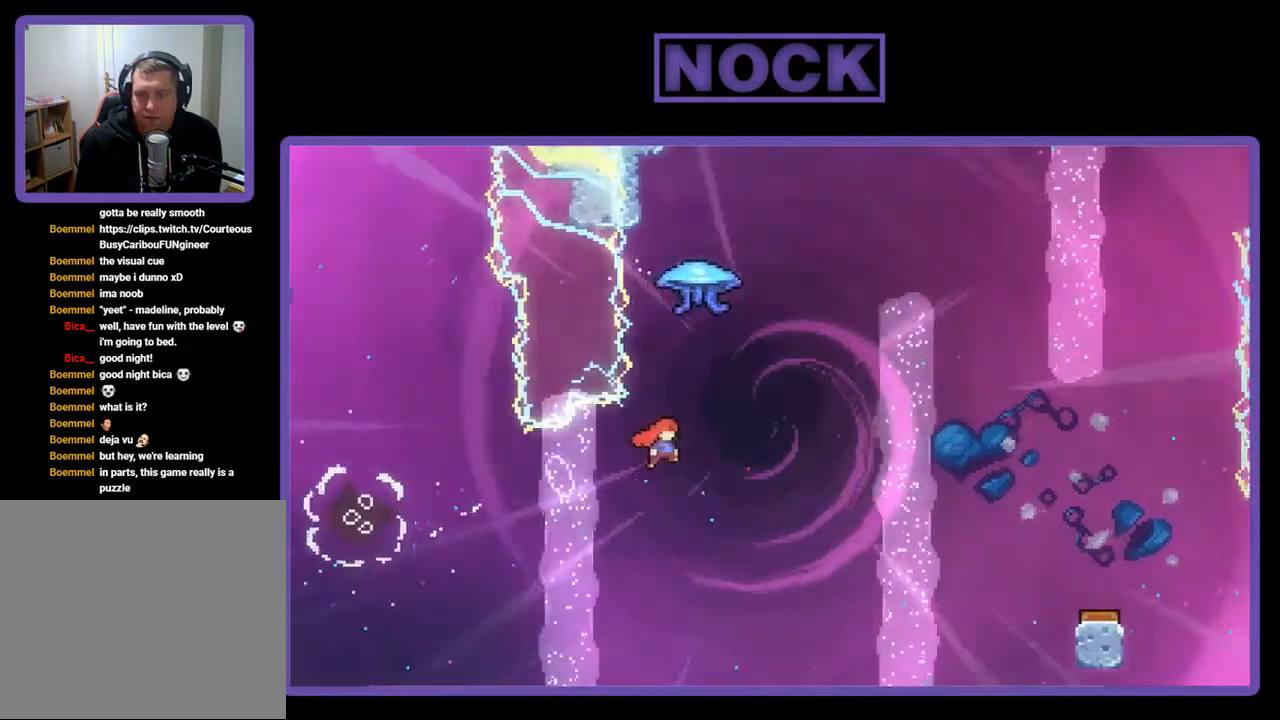
{"buttons": ["R2", "DPAD_UP", "DPAD_RIGHT"], "right_stick": "center", "events": [[150, "DPAD_RIGHT", "up"], [150, "DPAD_UP", "down"], [200, "CIRCLE", "down"], [417, "CIRCLE", "up"], [483, "DPAD_RIGHT", "down"]]}
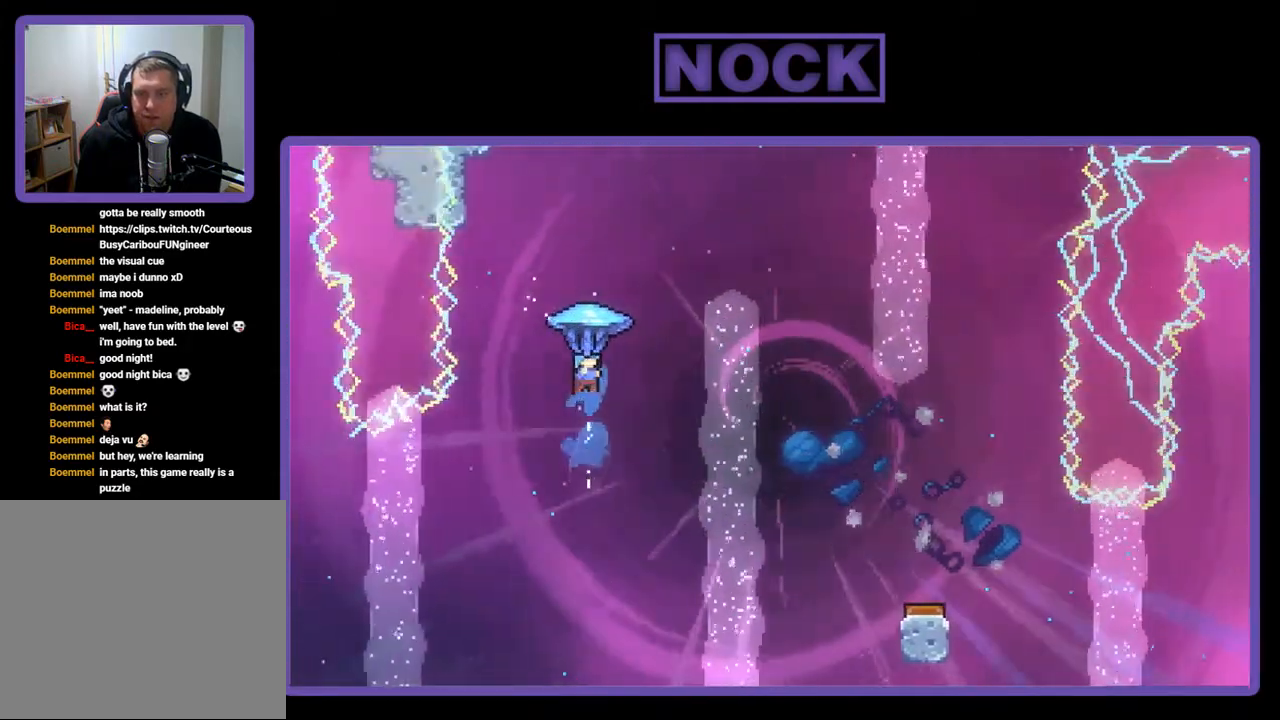
{"buttons": ["R2", "DPAD_RIGHT"], "right_stick": "center", "events": [[17, "DPAD_UP", "up"]]}
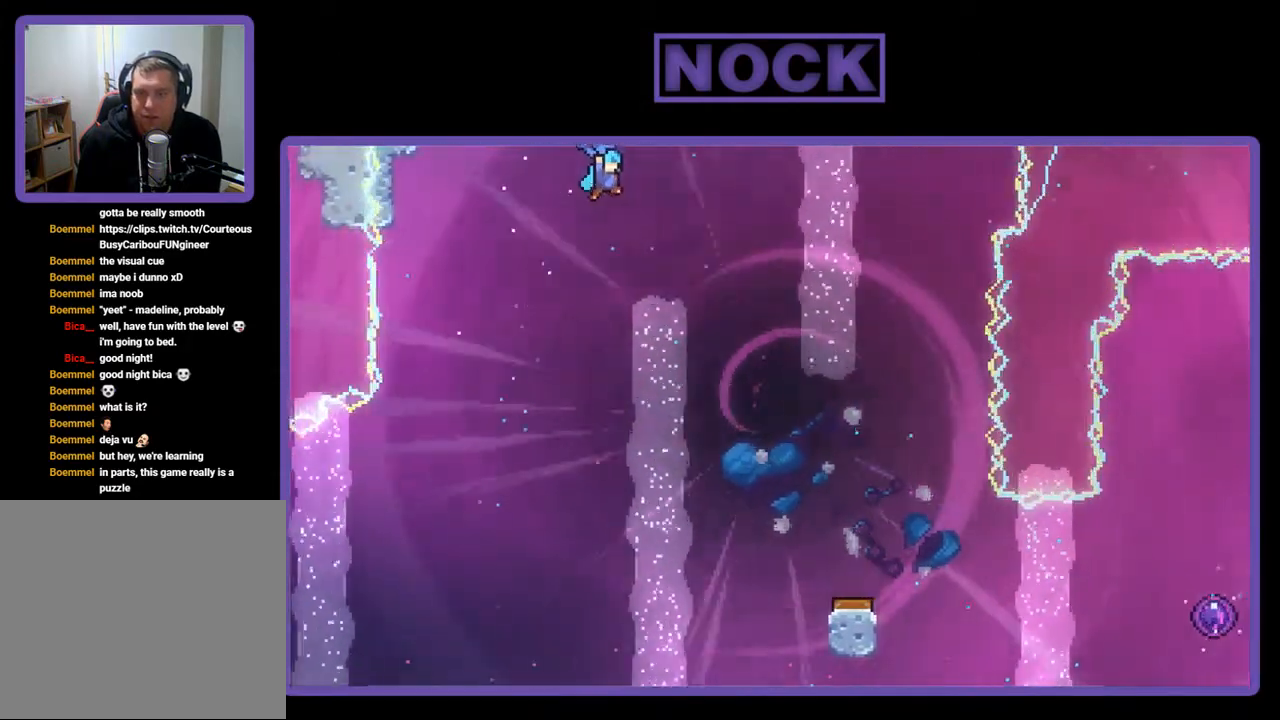
{"buttons": ["R2", "DPAD_DOWN"], "right_stick": "center", "events": [[250, "DPAD_RIGHT", "up"], [350, "DPAD_DOWN", "down"]]}
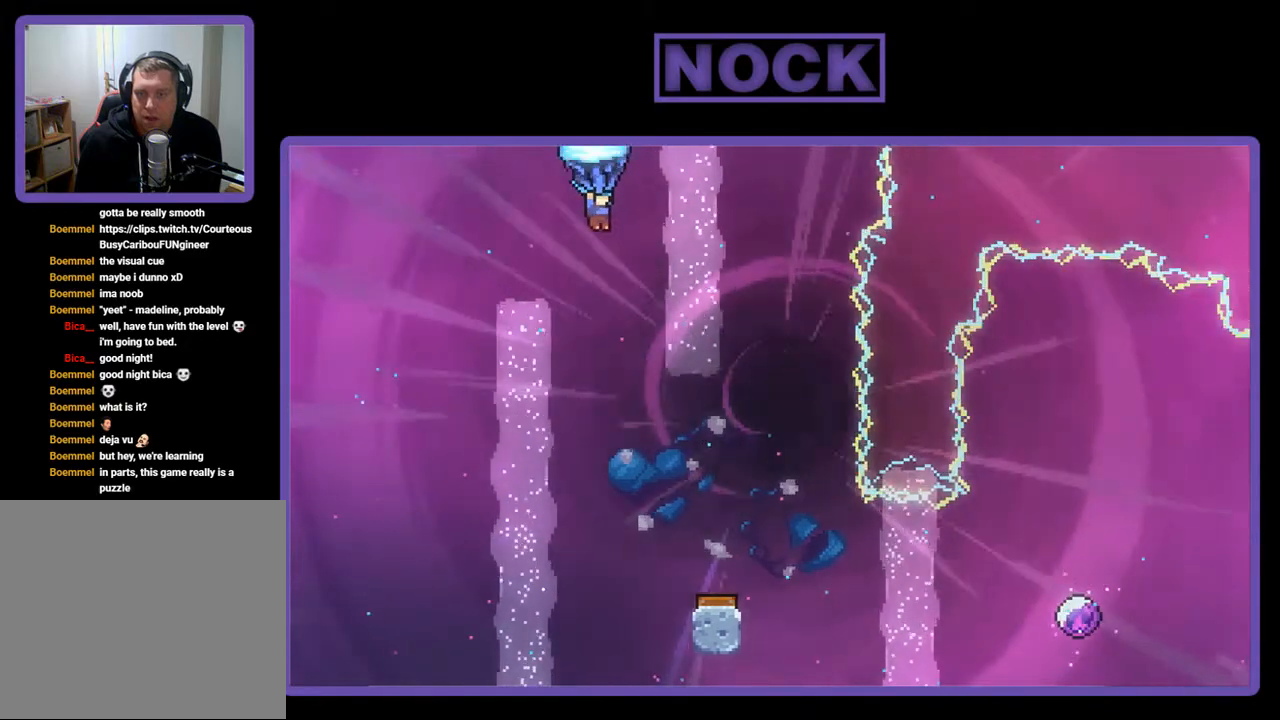
{"buttons": ["R2", "DPAD_DOWN"], "right_stick": "center", "events": []}
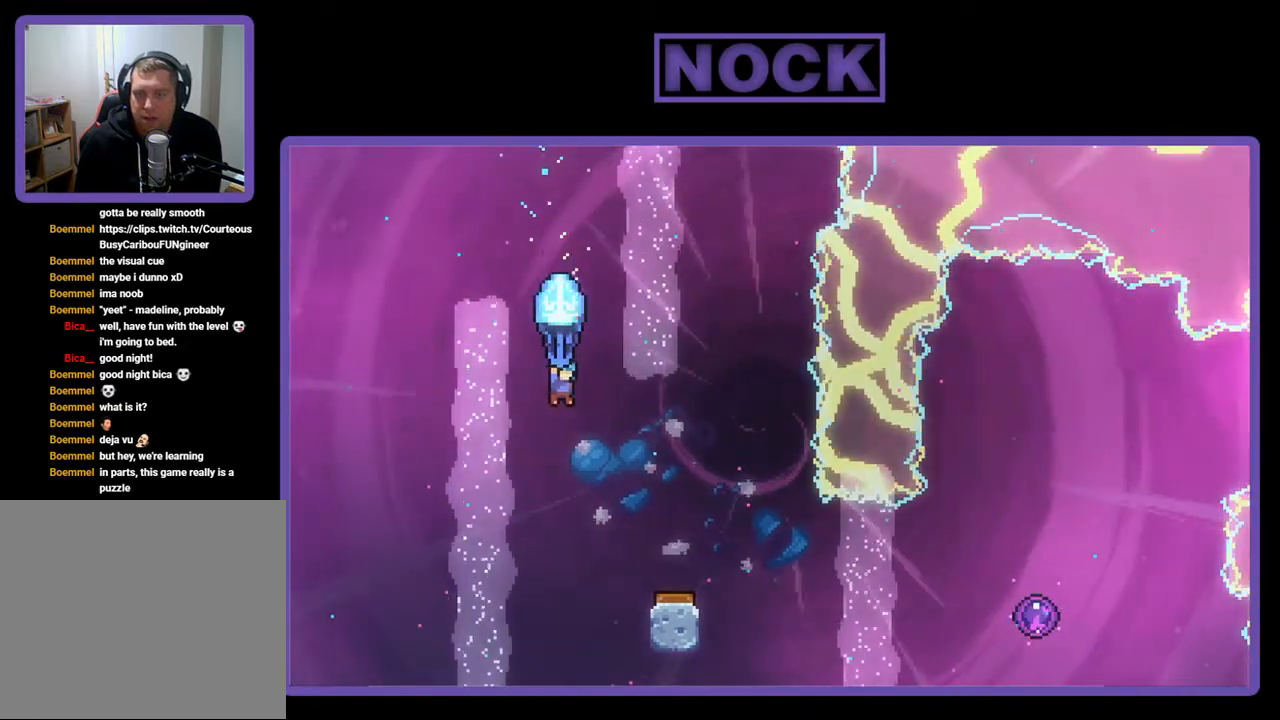
{"buttons": ["R2"], "right_stick": "center", "events": [[17, "DPAD_DOWN", "up"], [117, "DPAD_RIGHT", "down"], [317, "DPAD_RIGHT", "up"]]}
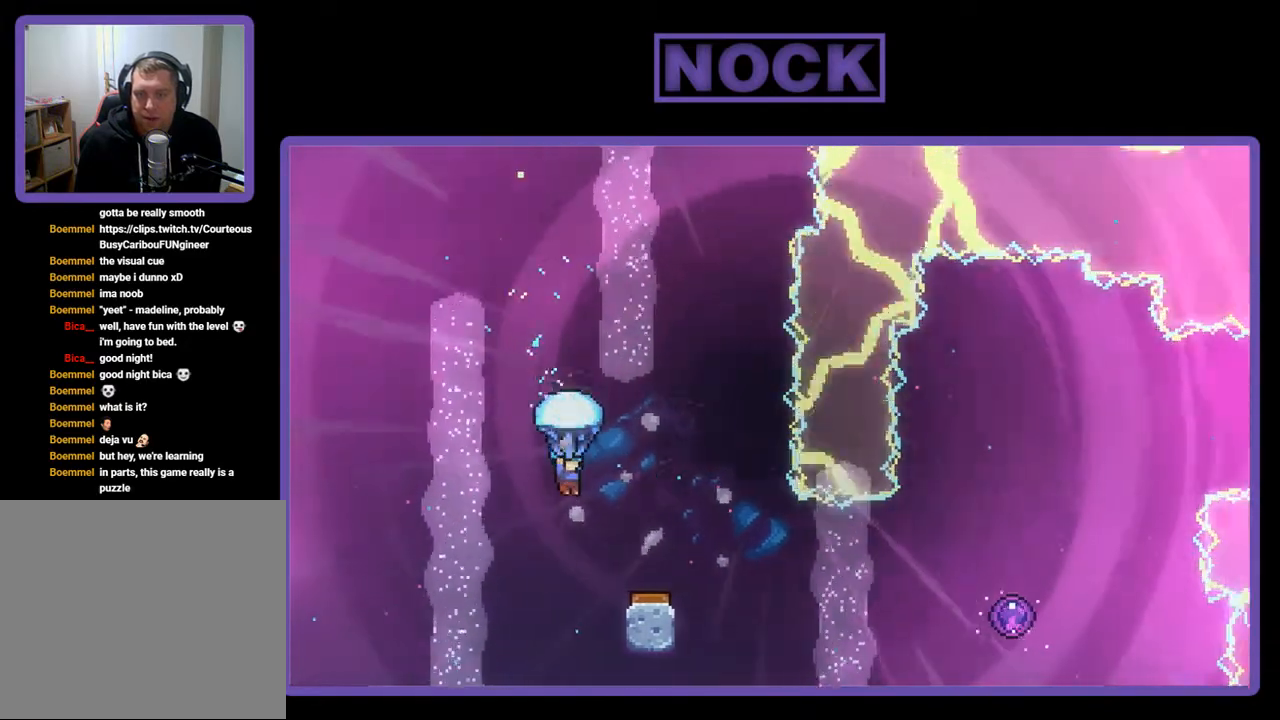
{"buttons": ["R2"], "right_stick": "center", "events": [[17, "DPAD_RIGHT", "down"], [283, "DPAD_RIGHT", "up"]]}
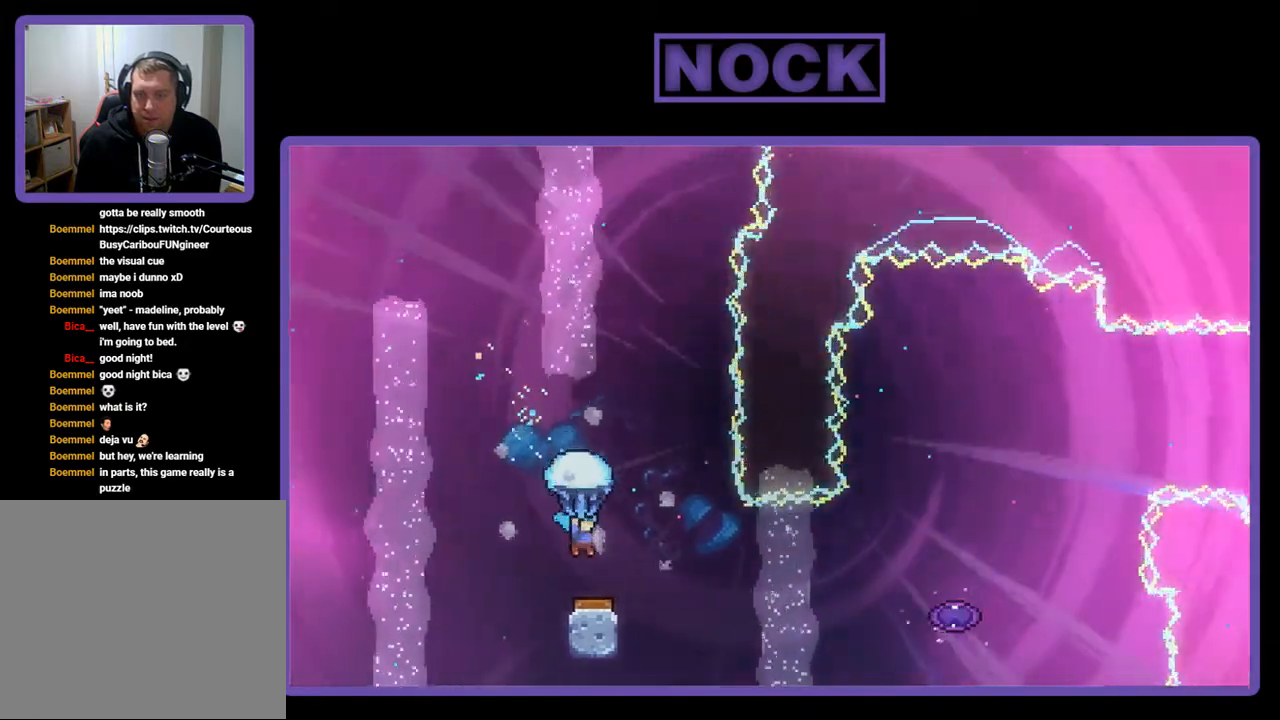
{"buttons": ["R2"], "right_stick": "center", "events": [[183, "DPAD_RIGHT", "down"], [417, "DPAD_RIGHT", "up"]]}
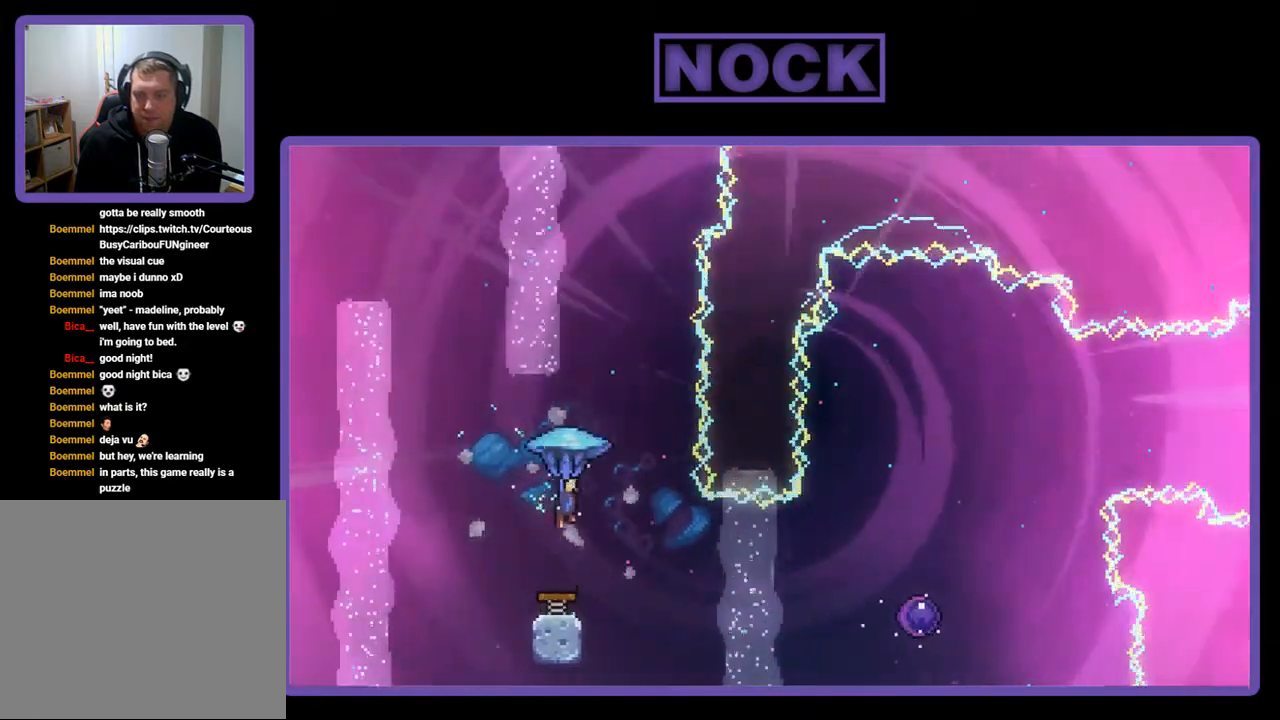
{"buttons": ["DPAD_UP"], "right_stick": "center", "events": [[17, "DPAD_RIGHT", "down"], [17, "DPAD_UP", "down"], [383, "R2", "up"], [450, "DPAD_RIGHT", "up"]]}
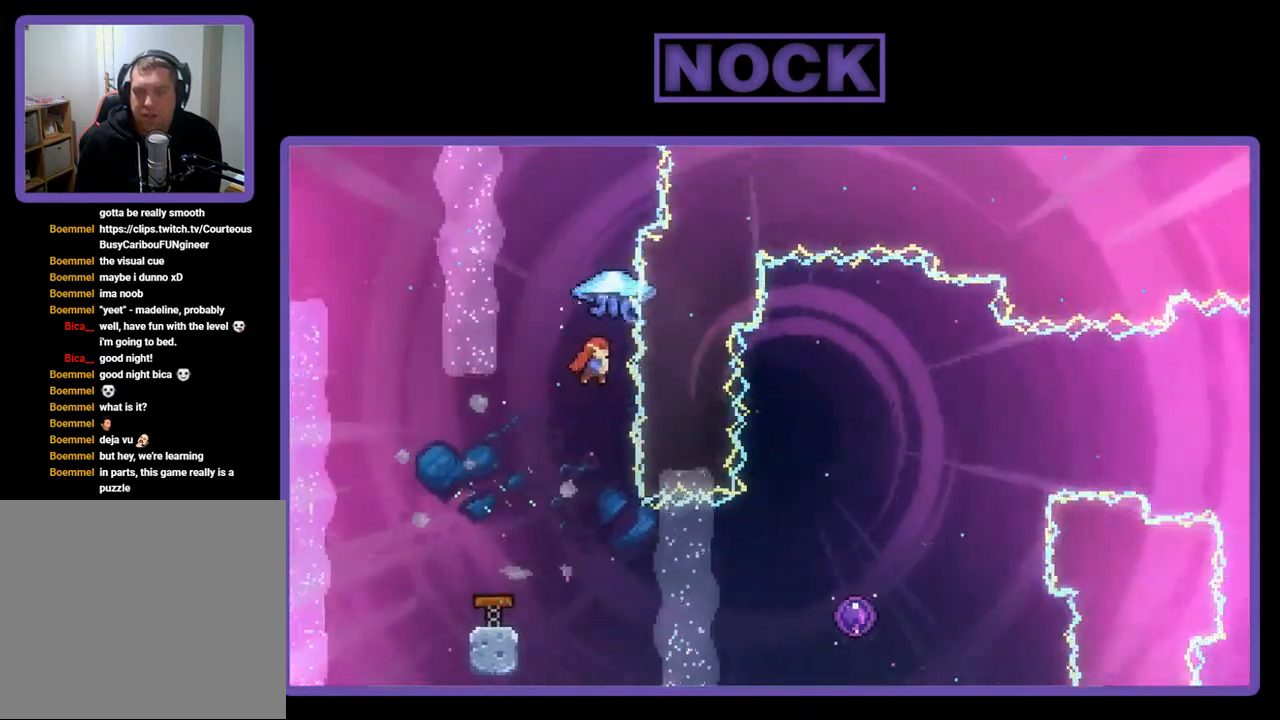
{"buttons": ["R2", "DPAD_RIGHT"], "right_stick": "center", "events": [[50, "DPAD_UP", "up"], [217, "R2", "down"], [250, "DPAD_RIGHT", "down"], [283, "DPAD_UP", "down"], [350, "DPAD_UP", "up"]]}
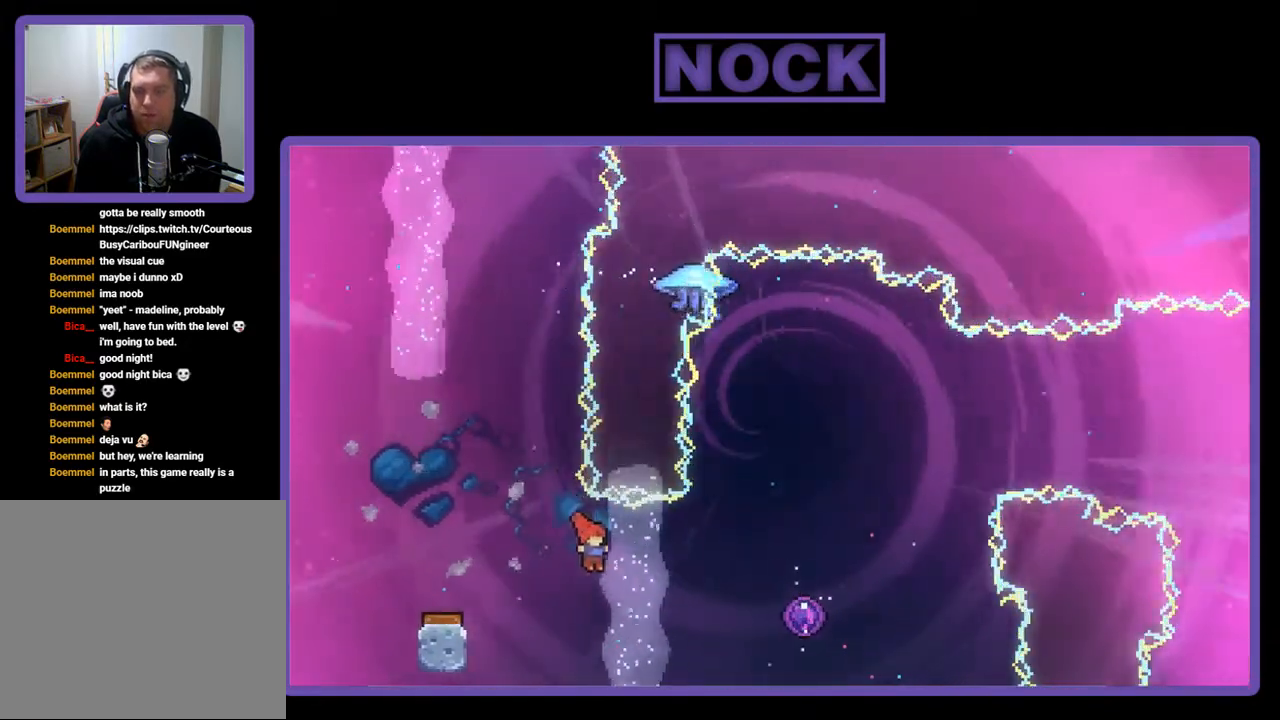
{"buttons": ["R2", "DPAD_RIGHT"], "right_stick": "center", "events": [[83, "CIRCLE", "down"], [383, "CIRCLE", "up"]]}
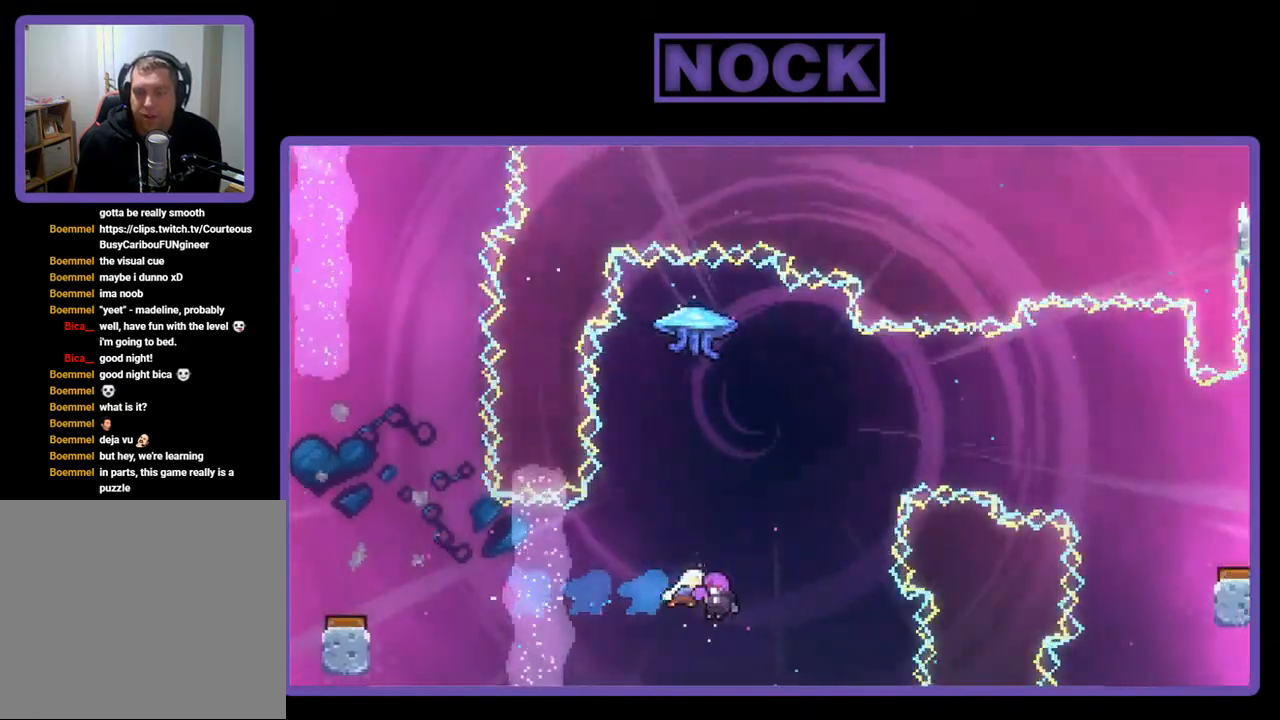
{"buttons": [], "right_stick": "center", "events": [[83, "DPAD_UP", "down"], [117, "DPAD_RIGHT", "up"], [150, "DPAD_UP", "up"], [450, "R2", "up"]]}
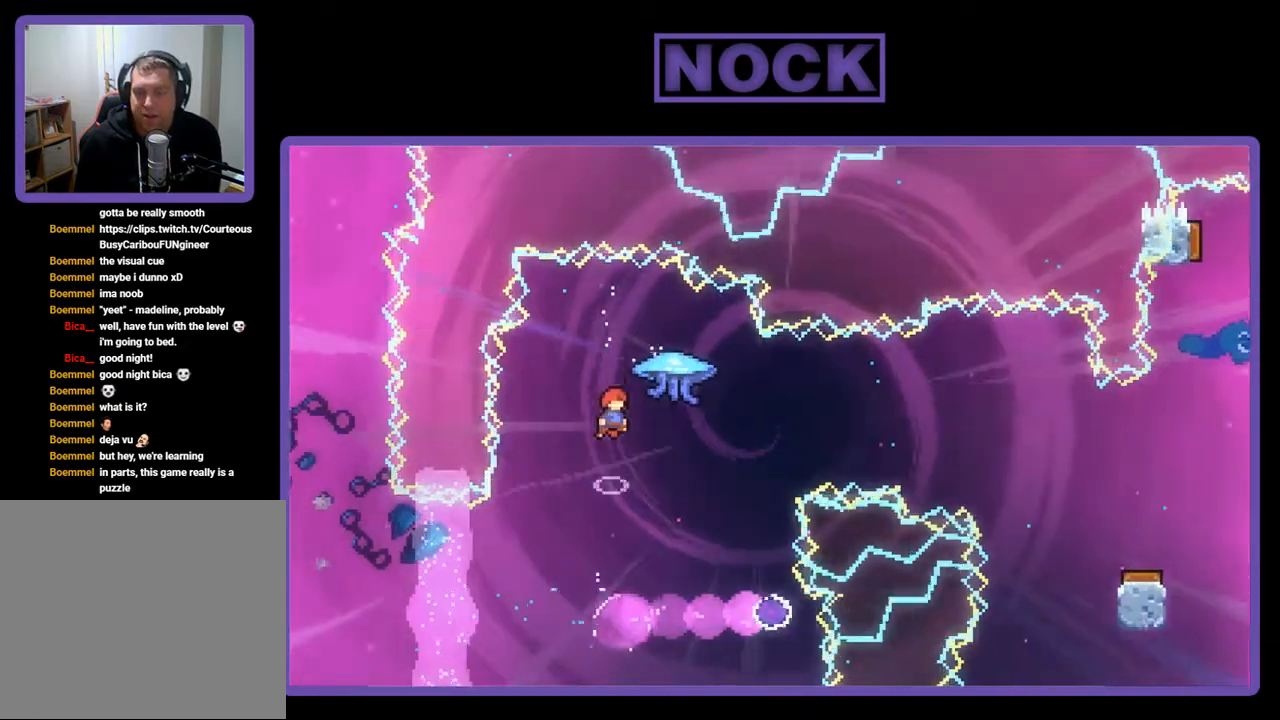
{"buttons": ["DPAD_RIGHT"], "right_stick": "center", "events": [[350, "DPAD_RIGHT", "down"]]}
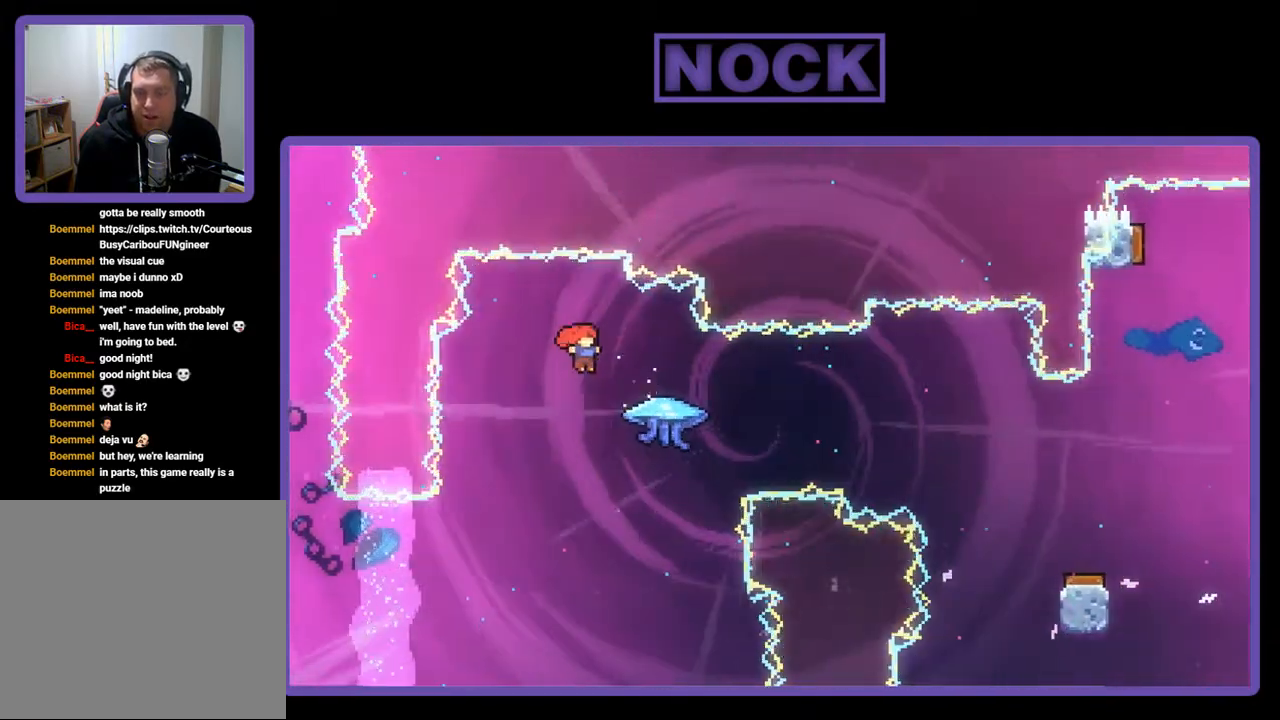
{"buttons": ["R2", "DPAD_RIGHT"], "right_stick": "center", "events": [[150, "CIRCLE", "down"], [150, "R2", "down"], [450, "CIRCLE", "up"]]}